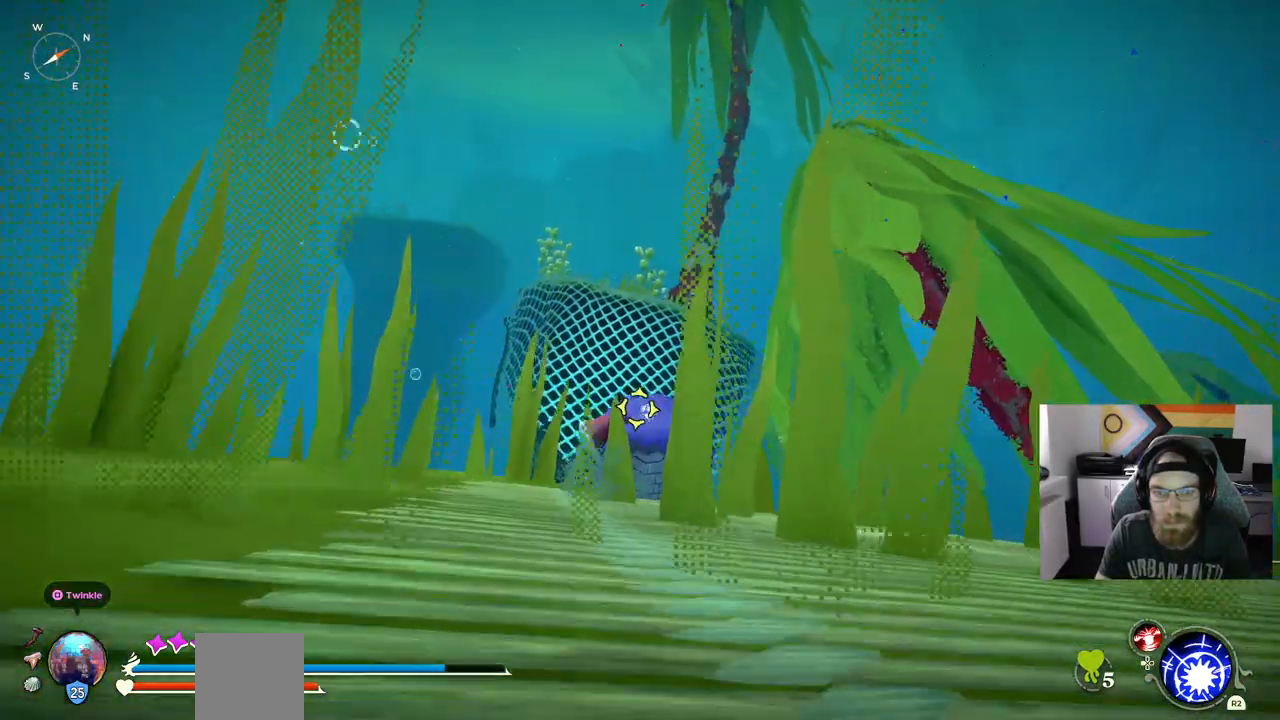
Gameplay with a controller (PlayStation layout); each line is a JSON object with the inputs held at the frame after it. "events" lists button and stick changes between this image and that frame as [ms after this image, input, new state], when the widget could be followed in between. Not read: CROSS L3.
{"buttons": [], "left_stick": "up-right", "right_stick": "center", "events": []}
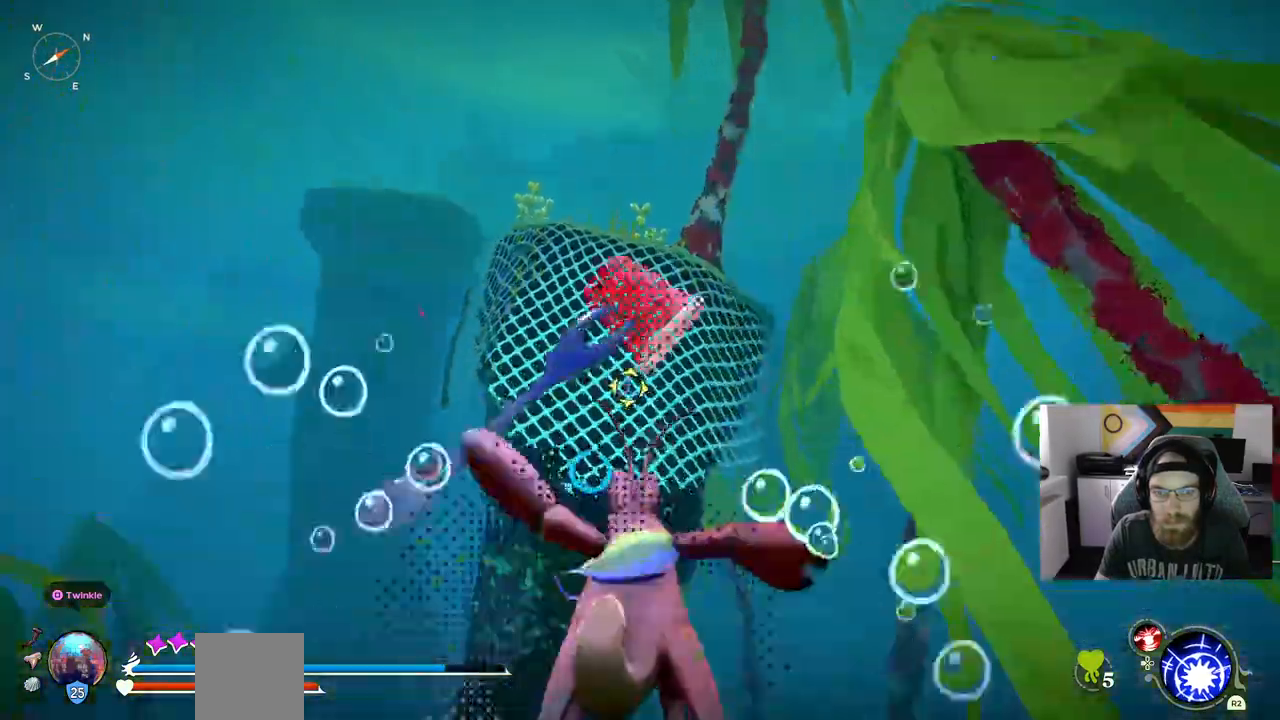
{"buttons": [], "left_stick": "up-right", "right_stick": "center", "events": [[183, "L2", "down"], [367, "L2", "up"]]}
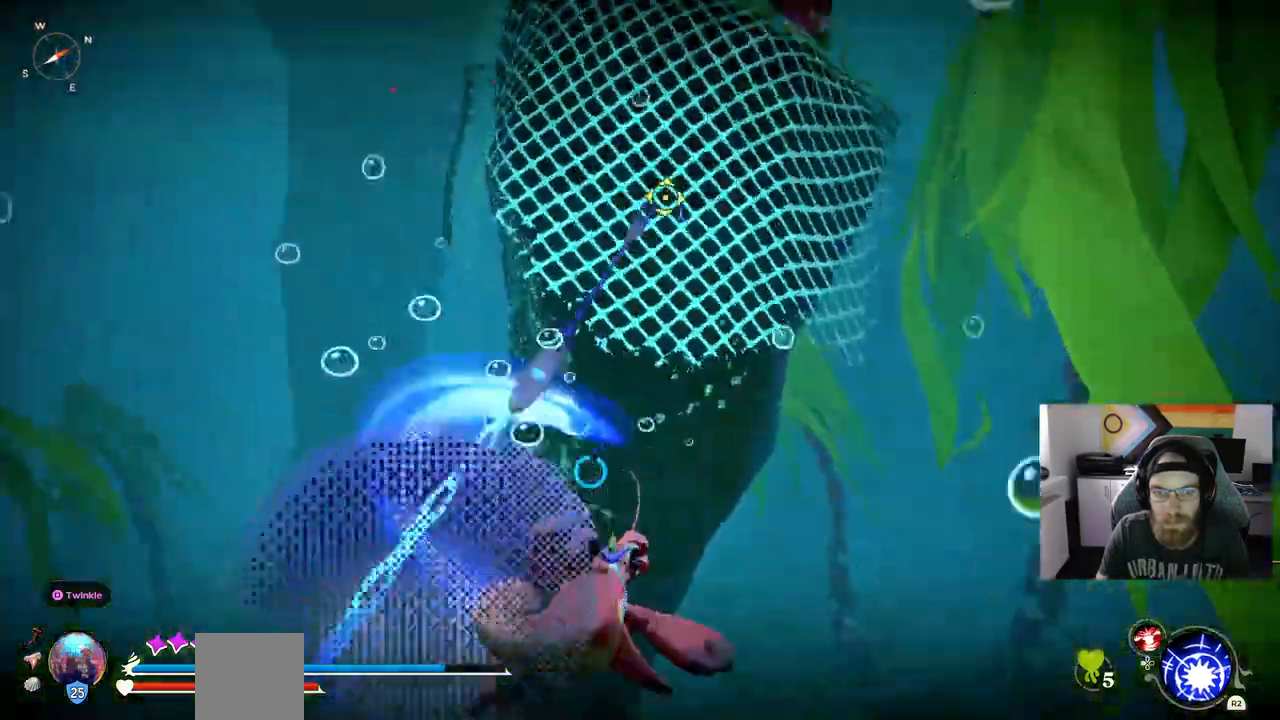
{"buttons": [], "left_stick": "up", "right_stick": "center", "events": [[150, "left_stick", "up"]]}
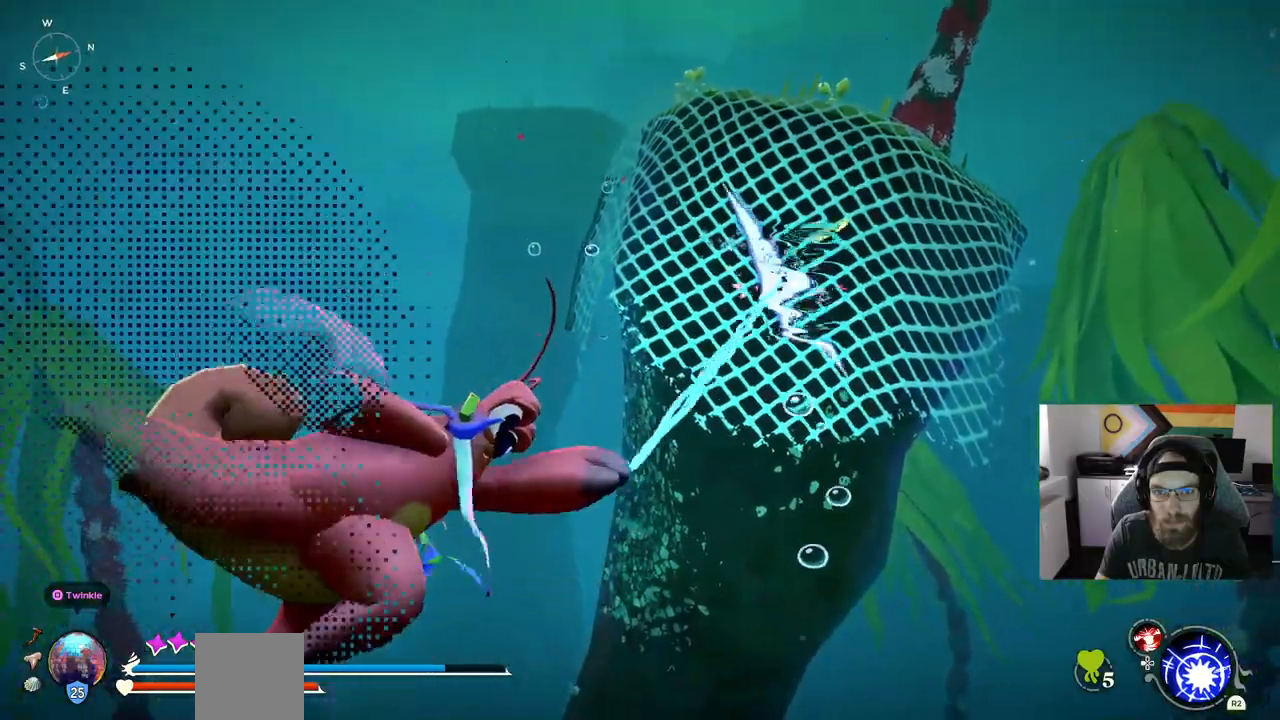
{"buttons": [], "left_stick": "up", "right_stick": "center", "events": []}
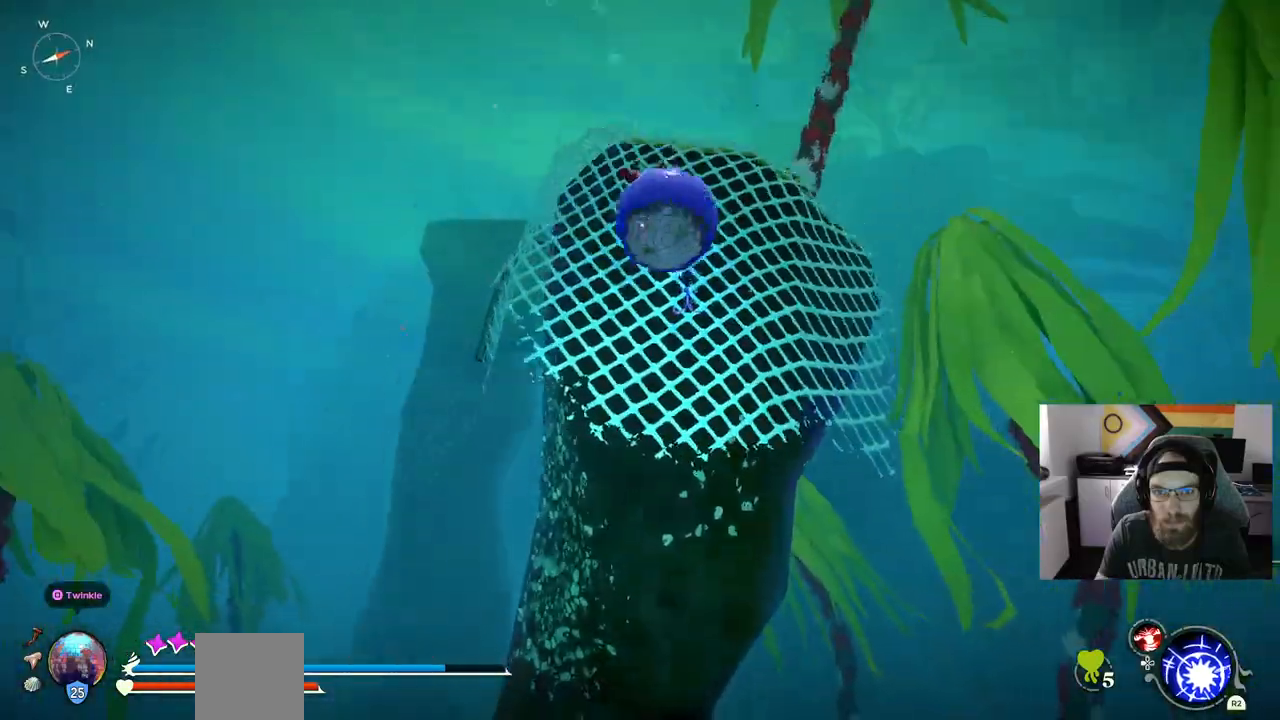
{"buttons": [], "left_stick": "up", "right_stick": "center", "events": []}
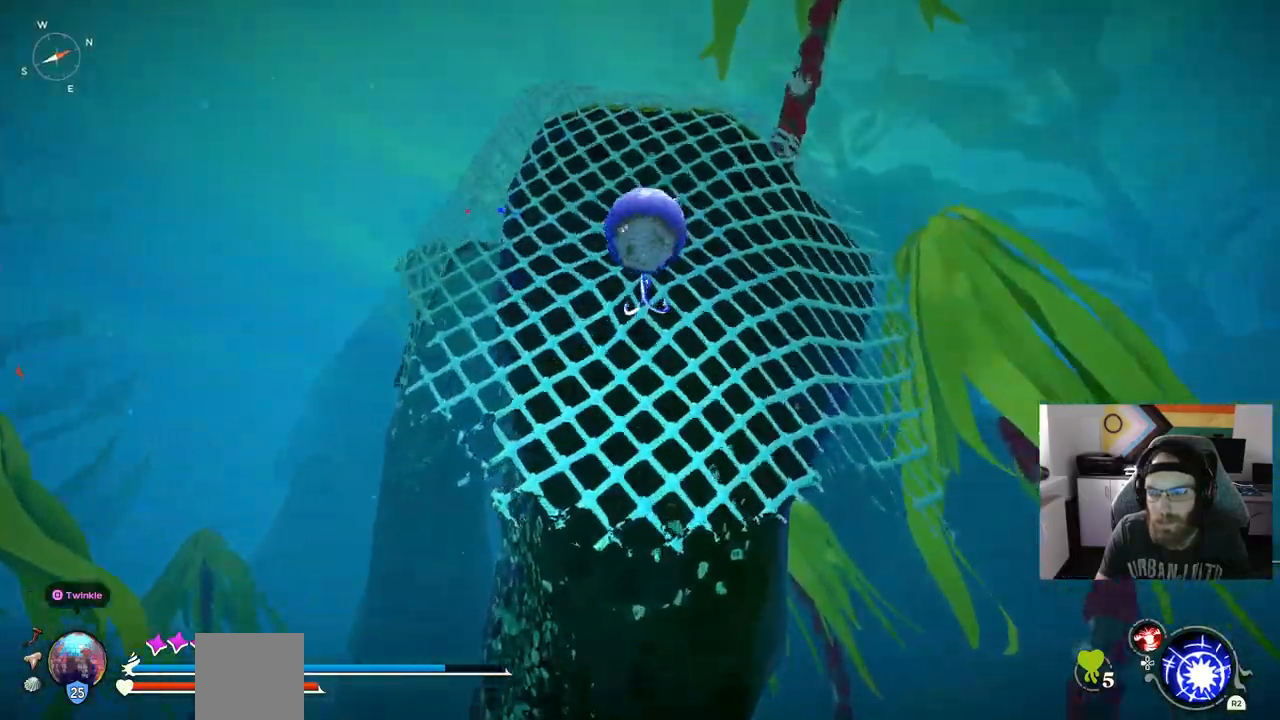
{"buttons": [], "left_stick": "up", "right_stick": "center", "events": []}
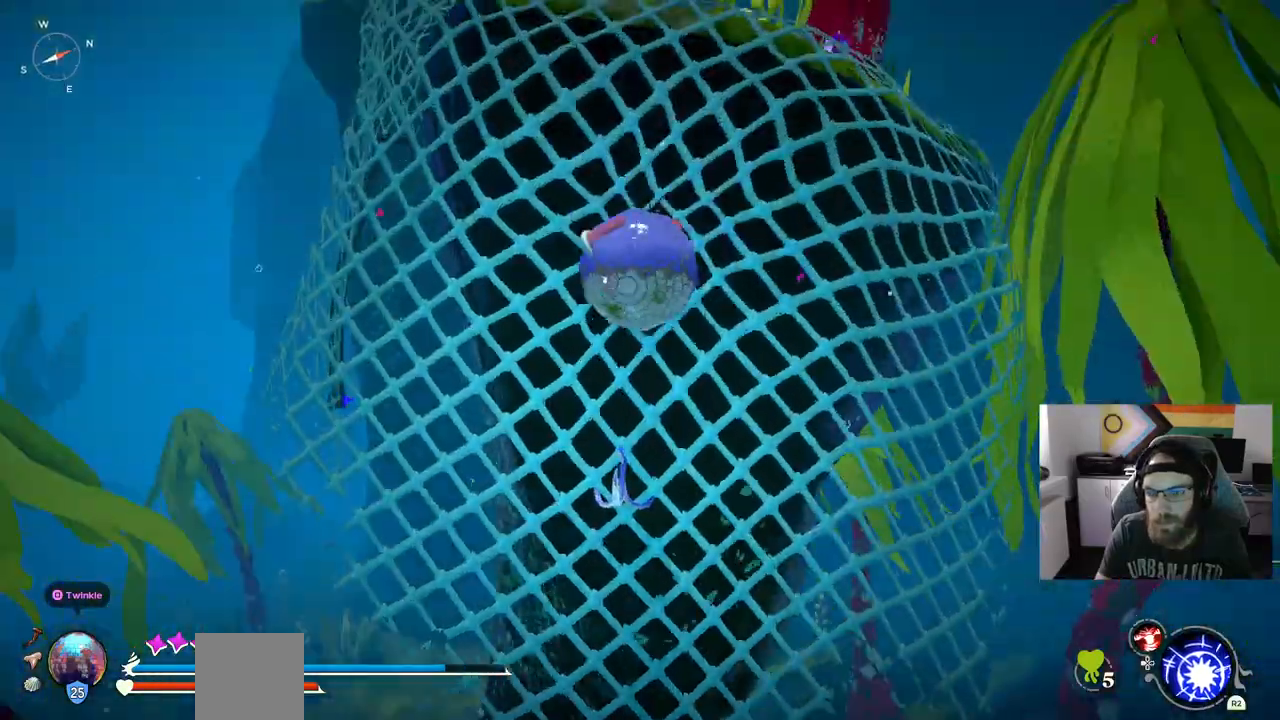
{"buttons": [], "left_stick": "up", "right_stick": "center", "events": []}
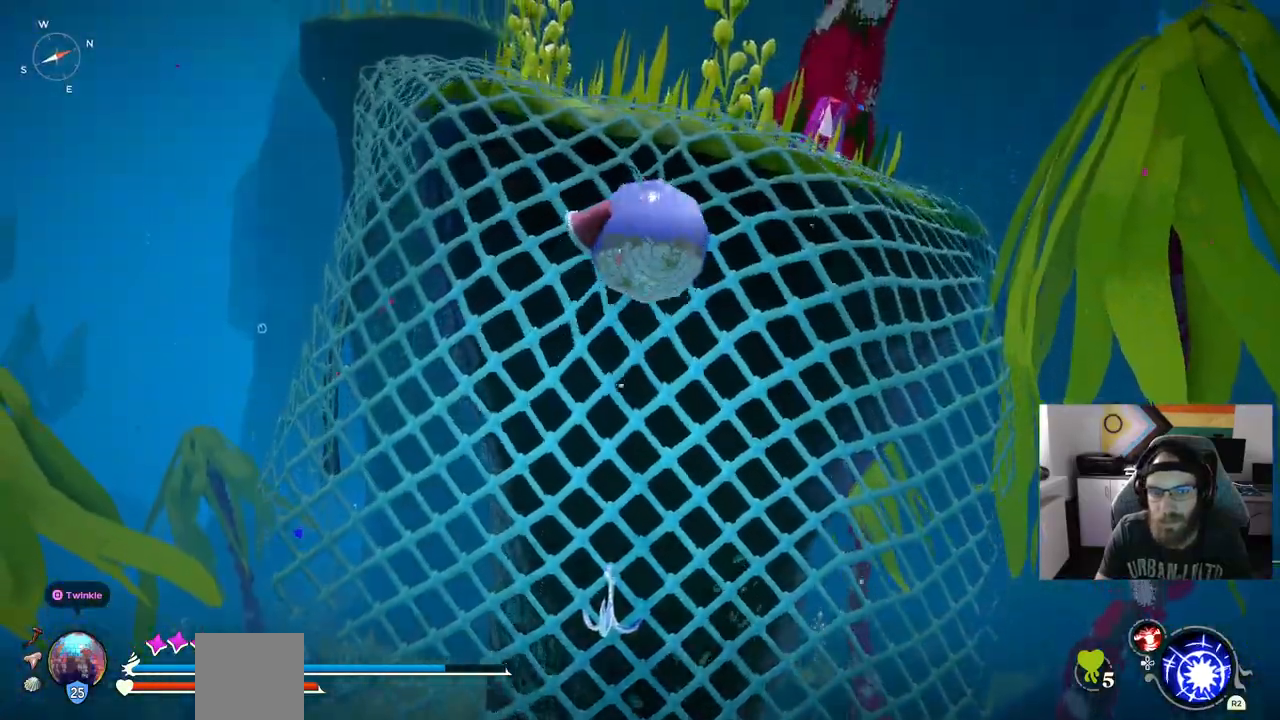
{"buttons": [], "left_stick": "up", "right_stick": "center", "events": []}
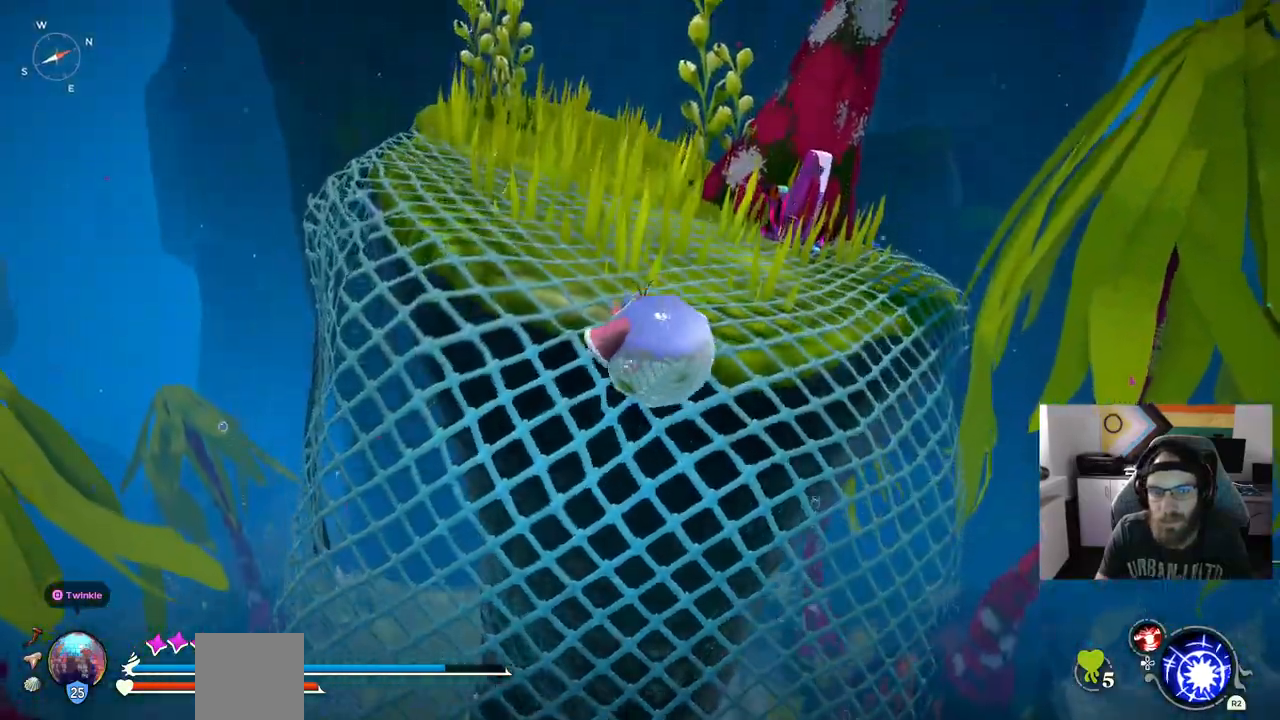
{"buttons": [], "left_stick": "up", "right_stick": "center", "events": []}
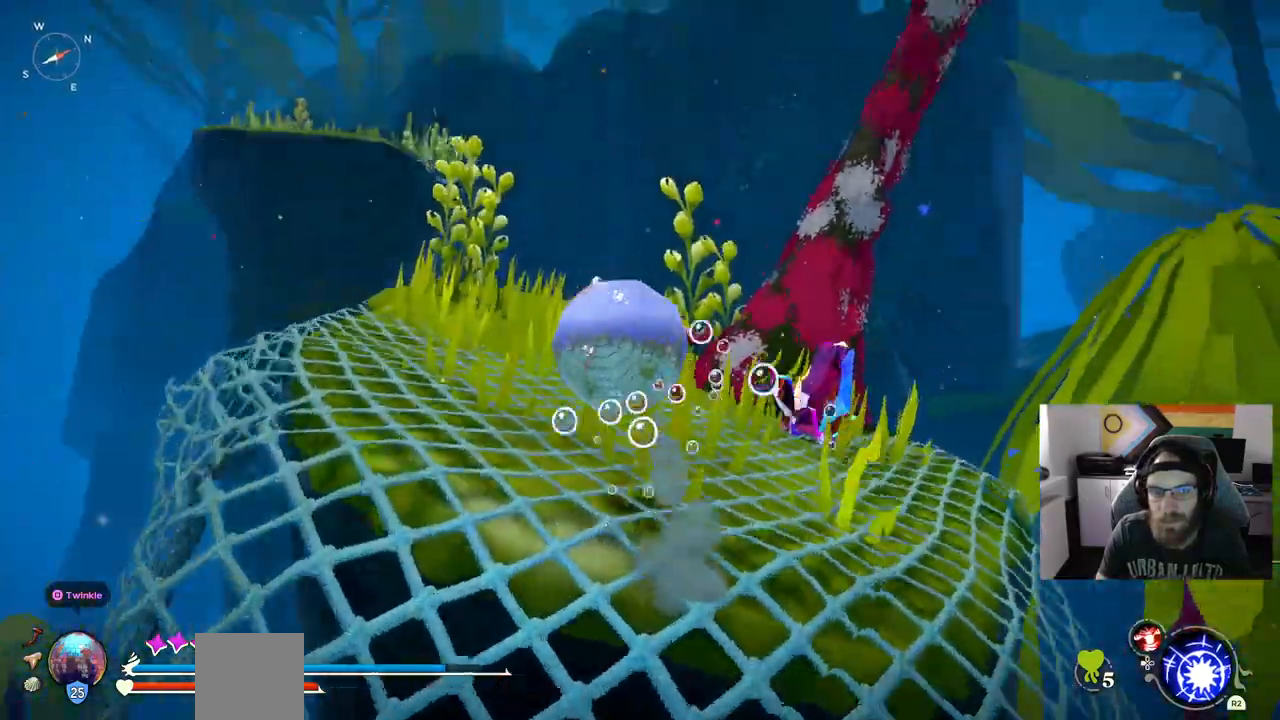
{"buttons": ["R1"], "left_stick": "up", "right_stick": "center", "events": [[467, "R1", "down"]]}
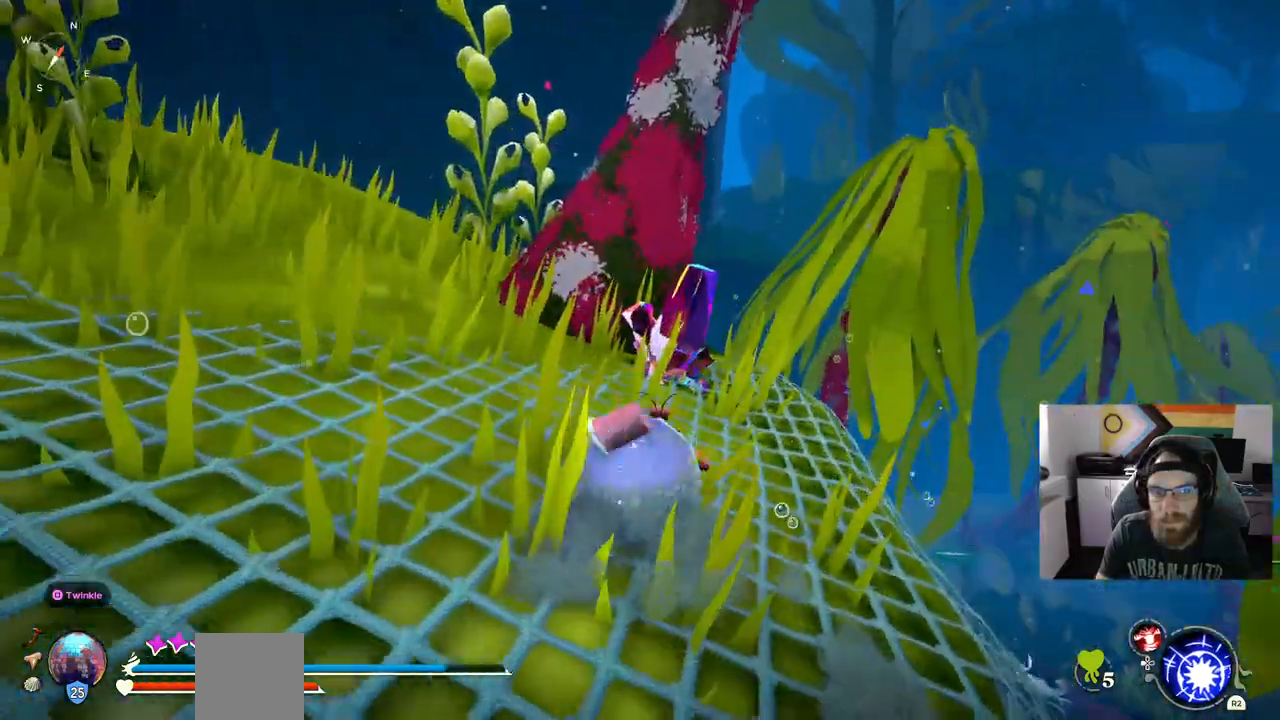
{"buttons": [], "left_stick": "up", "right_stick": "center", "events": [[100, "R1", "up"]]}
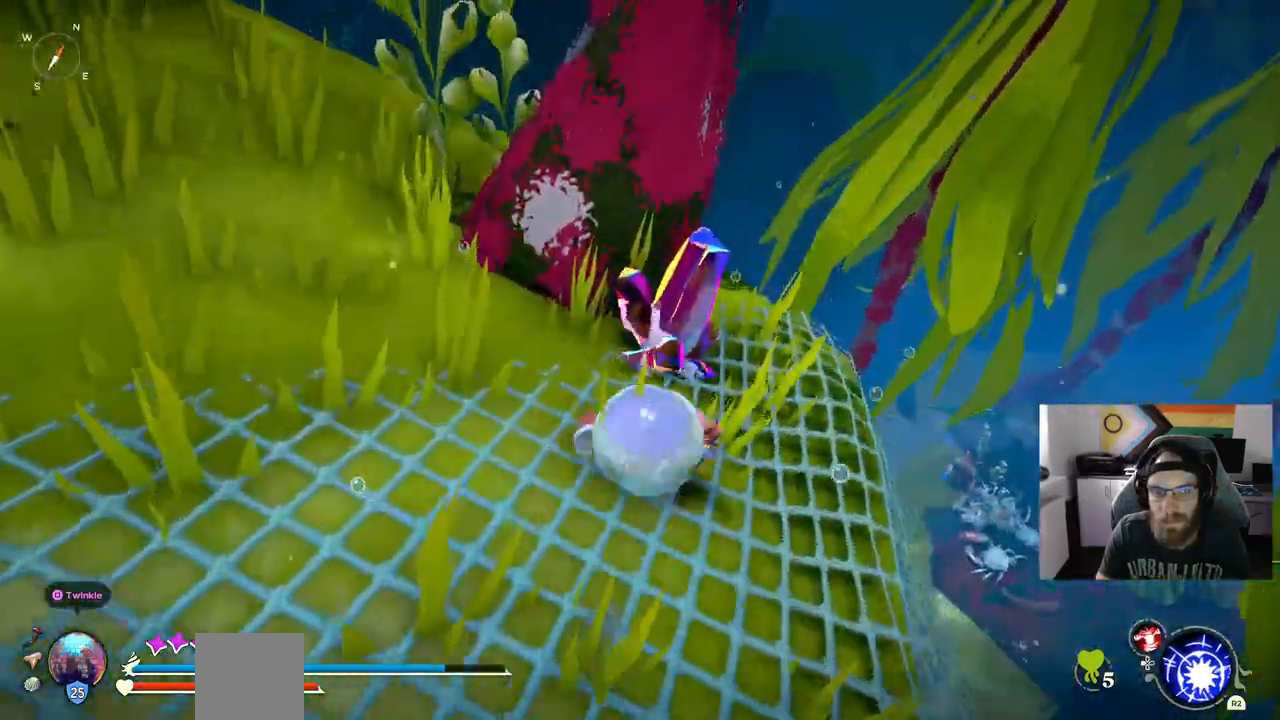
{"buttons": [], "left_stick": "up", "right_stick": "center", "events": [[183, "R1", "down"], [317, "R1", "up"]]}
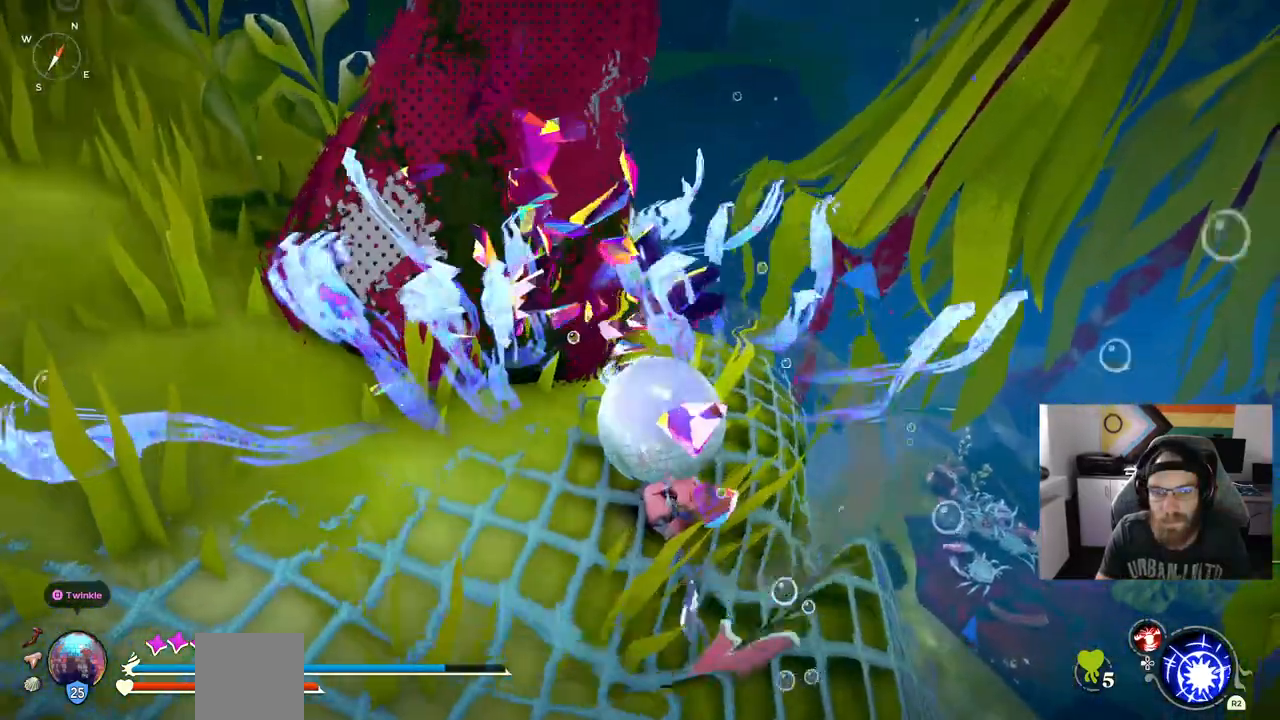
{"buttons": [], "left_stick": "up-right", "right_stick": "left", "events": [[233, "left_stick", "up-right"], [233, "right_stick", "left"]]}
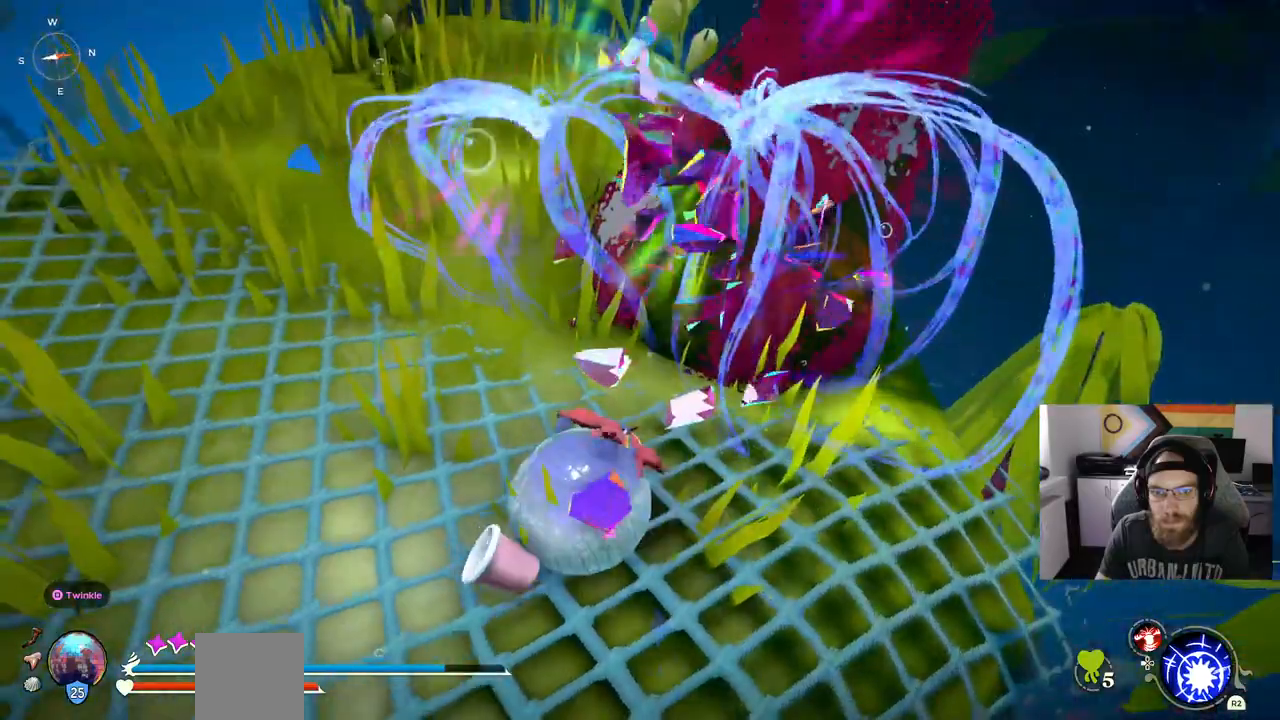
{"buttons": [], "left_stick": "up-right", "right_stick": "left", "events": []}
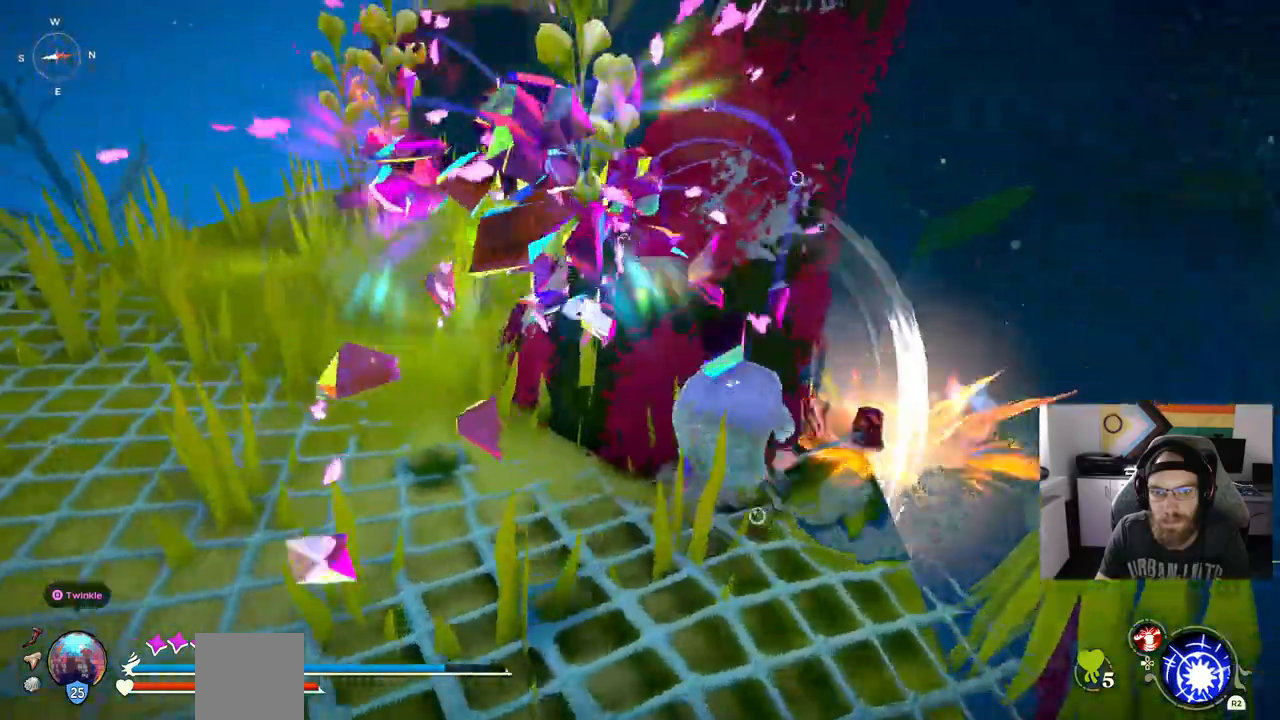
{"buttons": [], "left_stick": "up-right", "right_stick": "left", "events": []}
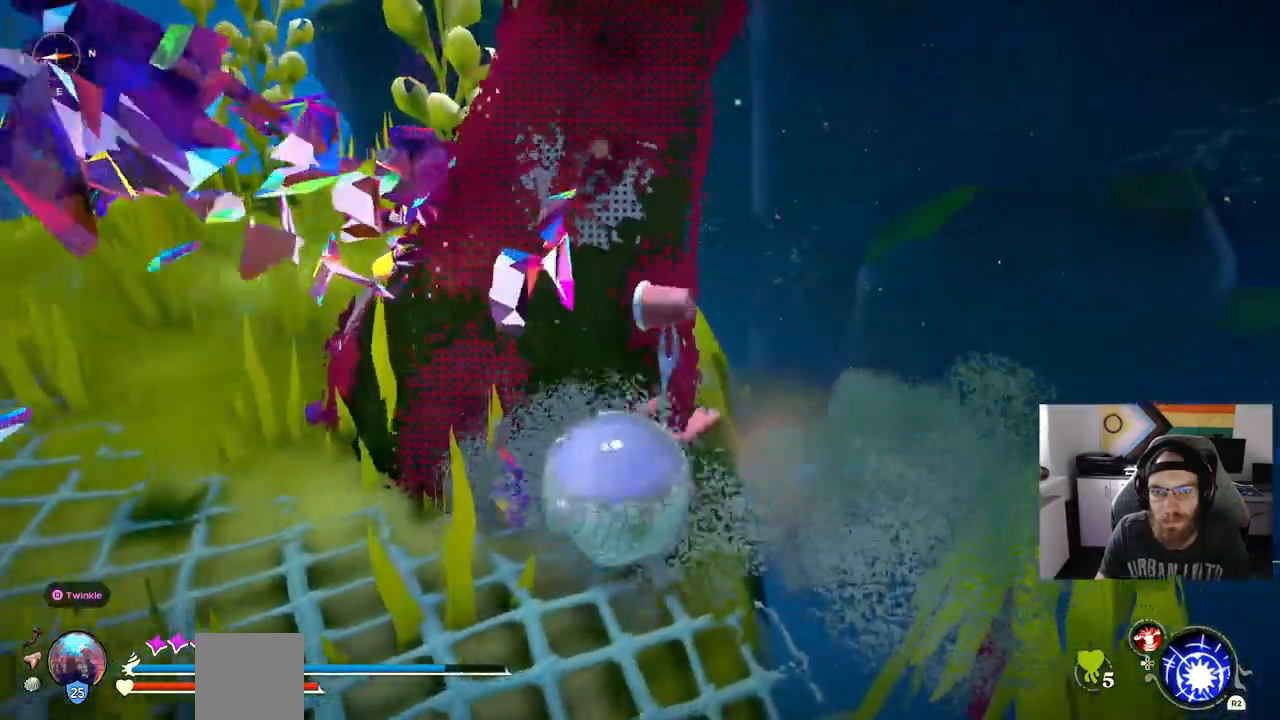
{"buttons": [], "left_stick": "up-right", "right_stick": "left", "events": []}
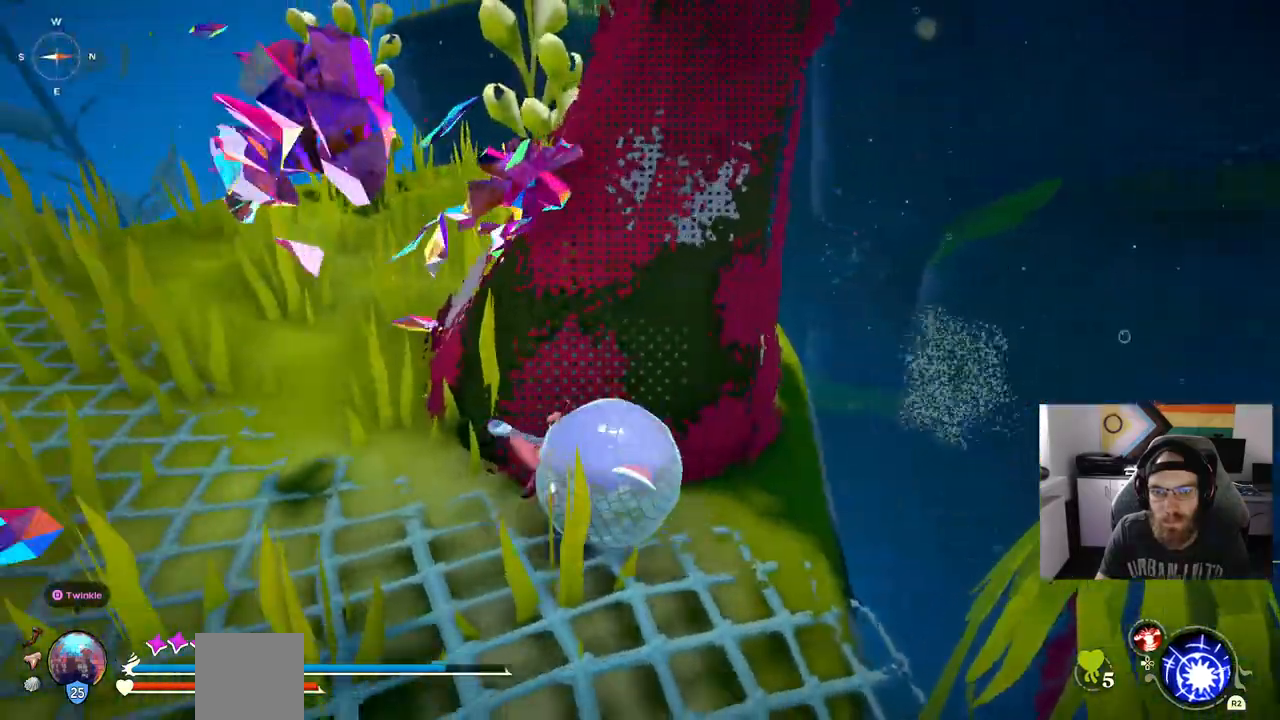
{"buttons": [], "left_stick": "up-right", "right_stick": "left"}
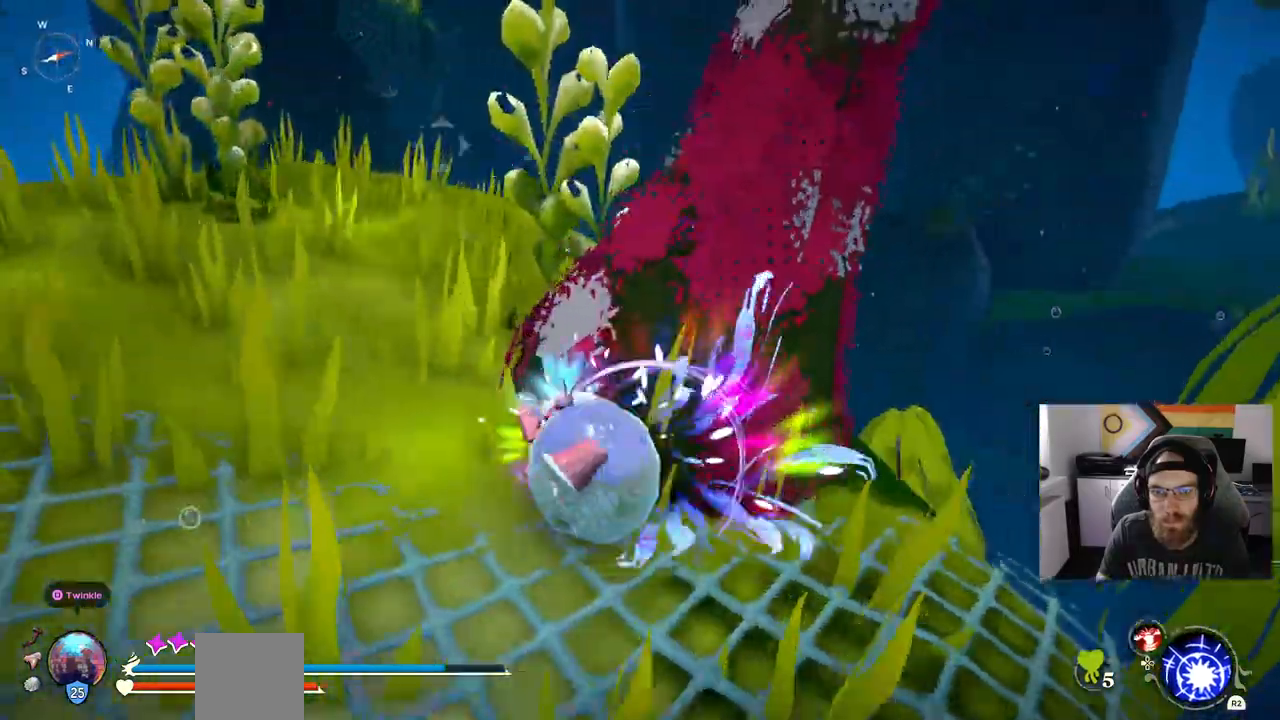
{"buttons": [], "left_stick": "up-right", "right_stick": "left", "events": []}
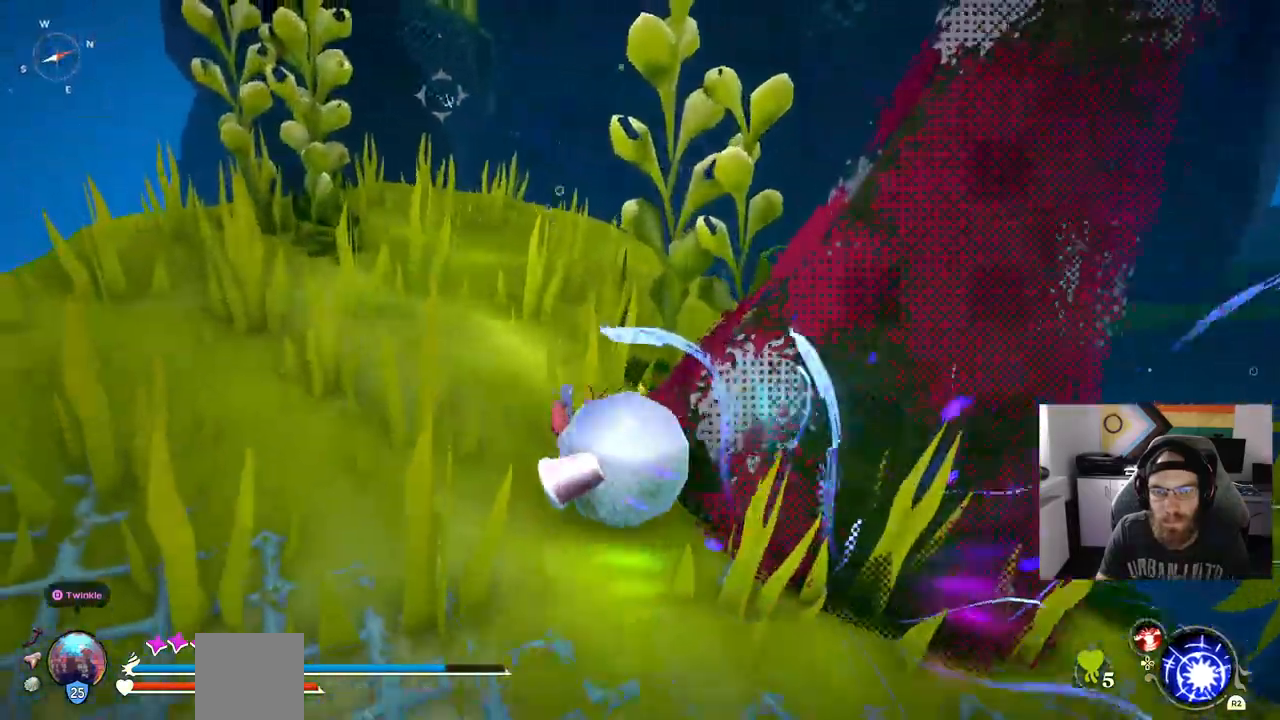
{"buttons": [], "left_stick": "up-right", "right_stick": "left", "events": []}
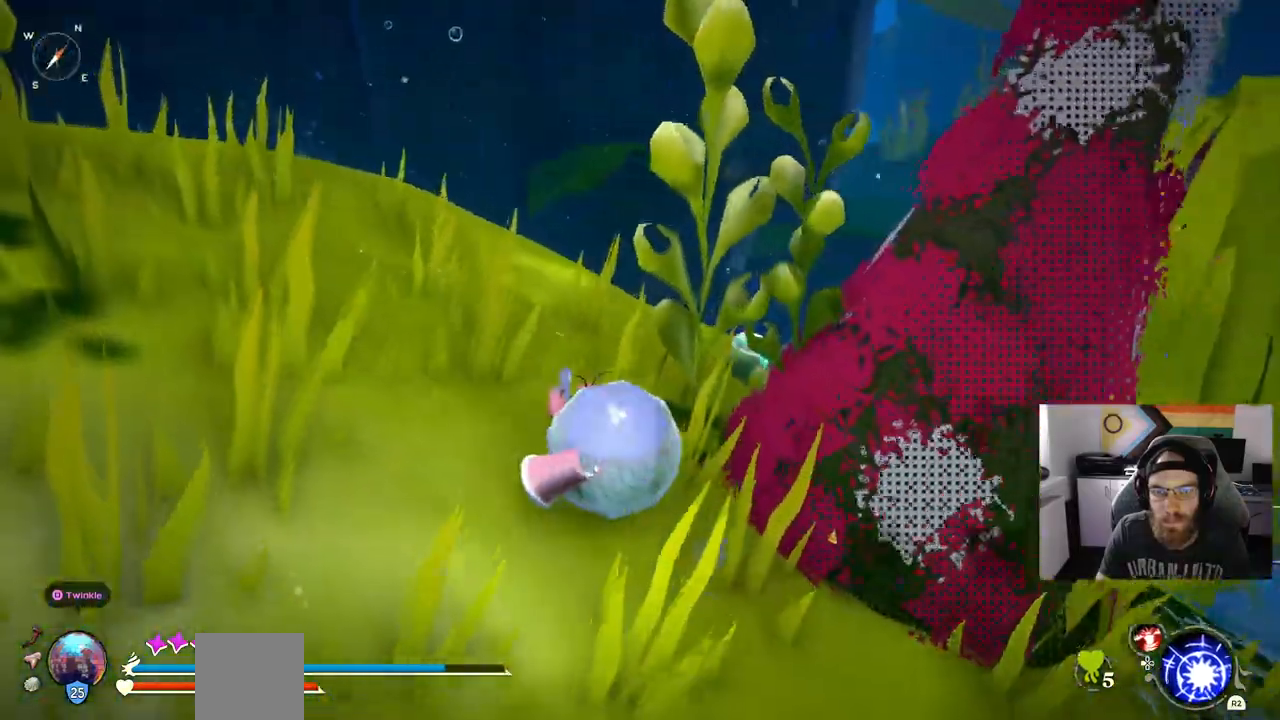
{"buttons": ["CIRCLE"], "left_stick": "up-right", "right_stick": "left", "events": [[50, "CIRCLE", "down"]]}
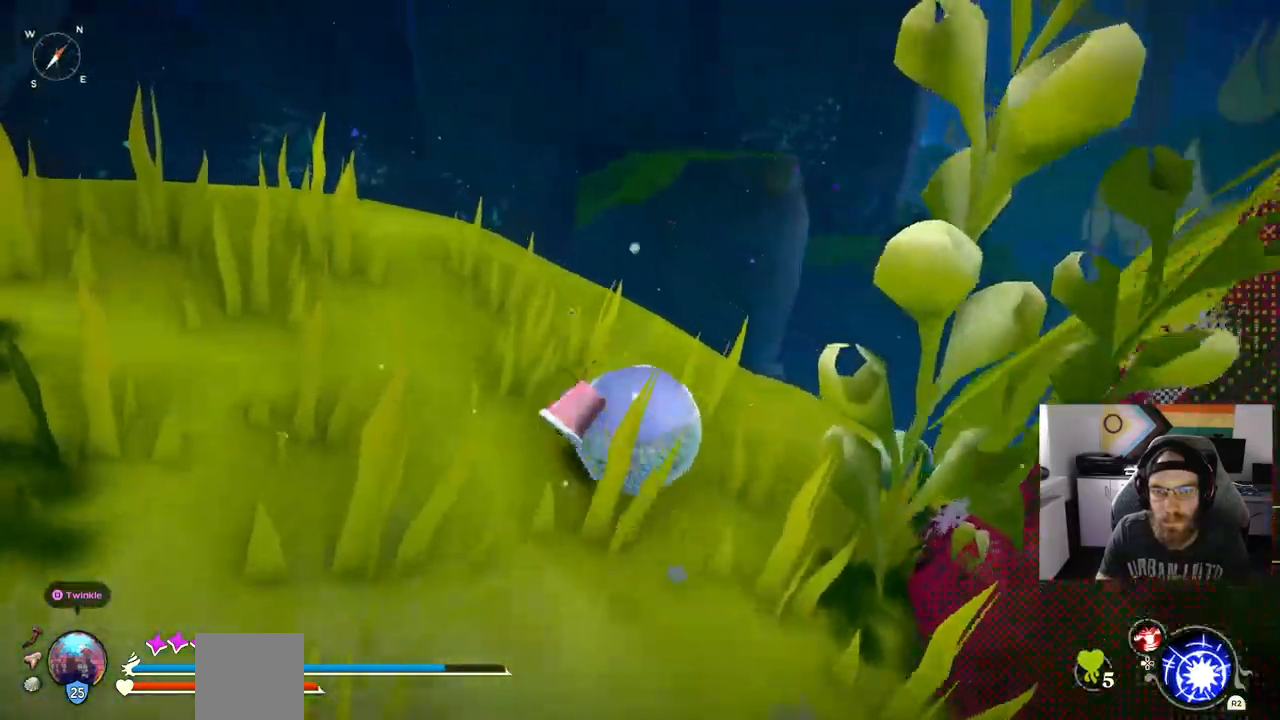
{"buttons": [], "left_stick": "up-right", "right_stick": "left", "events": [[233, "CIRCLE", "up"]]}
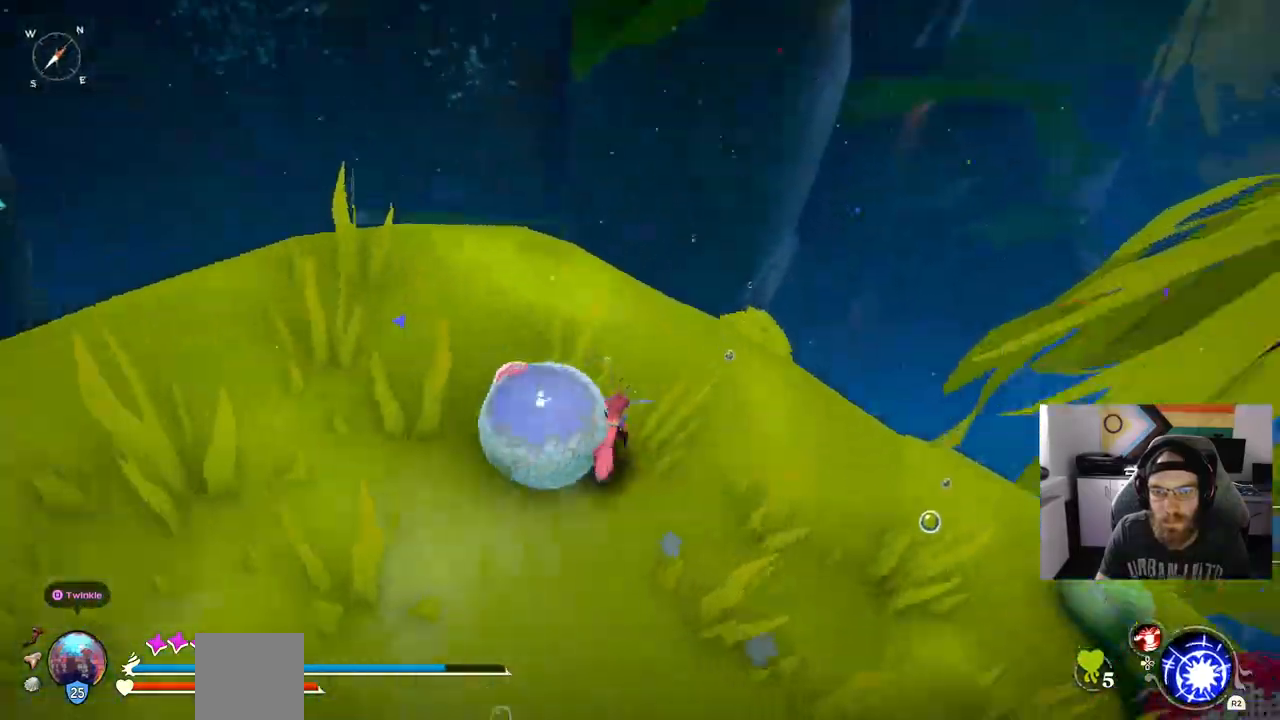
{"buttons": [], "left_stick": "up-right", "right_stick": "left", "events": []}
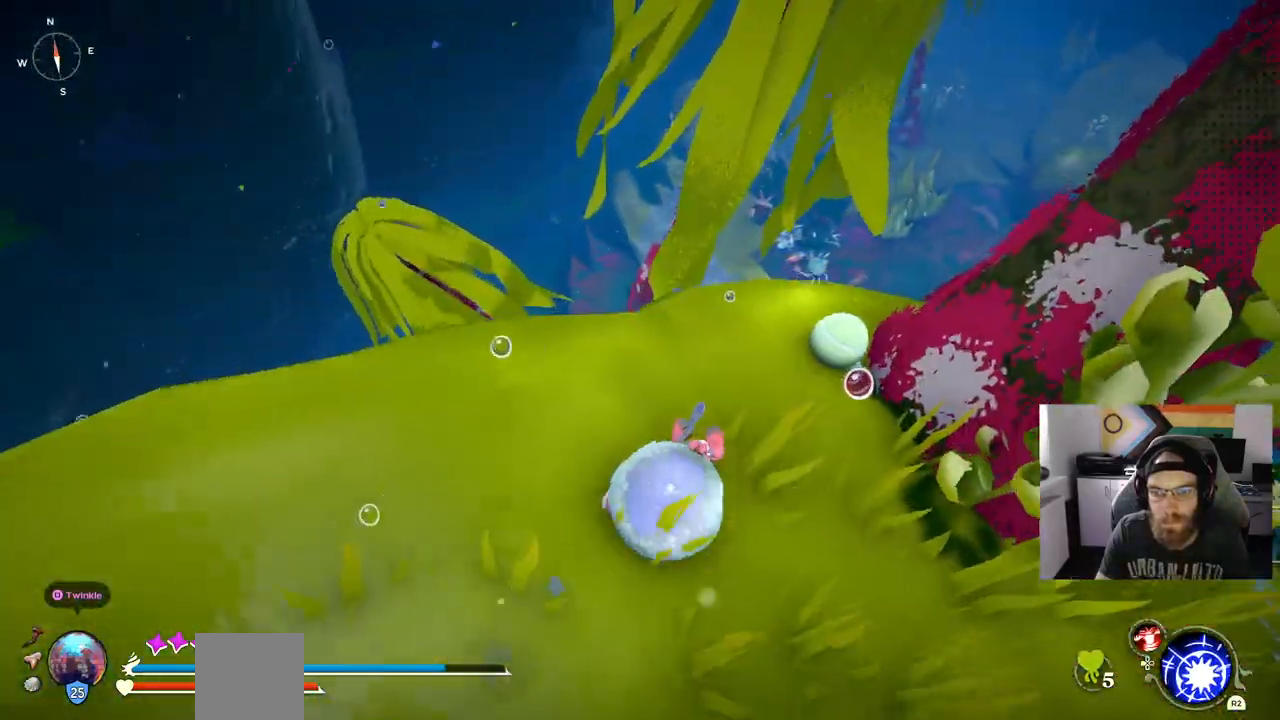
{"buttons": [], "left_stick": "center", "right_stick": "right", "events": [[300, "left_stick", "center"], [300, "right_stick", "right"]]}
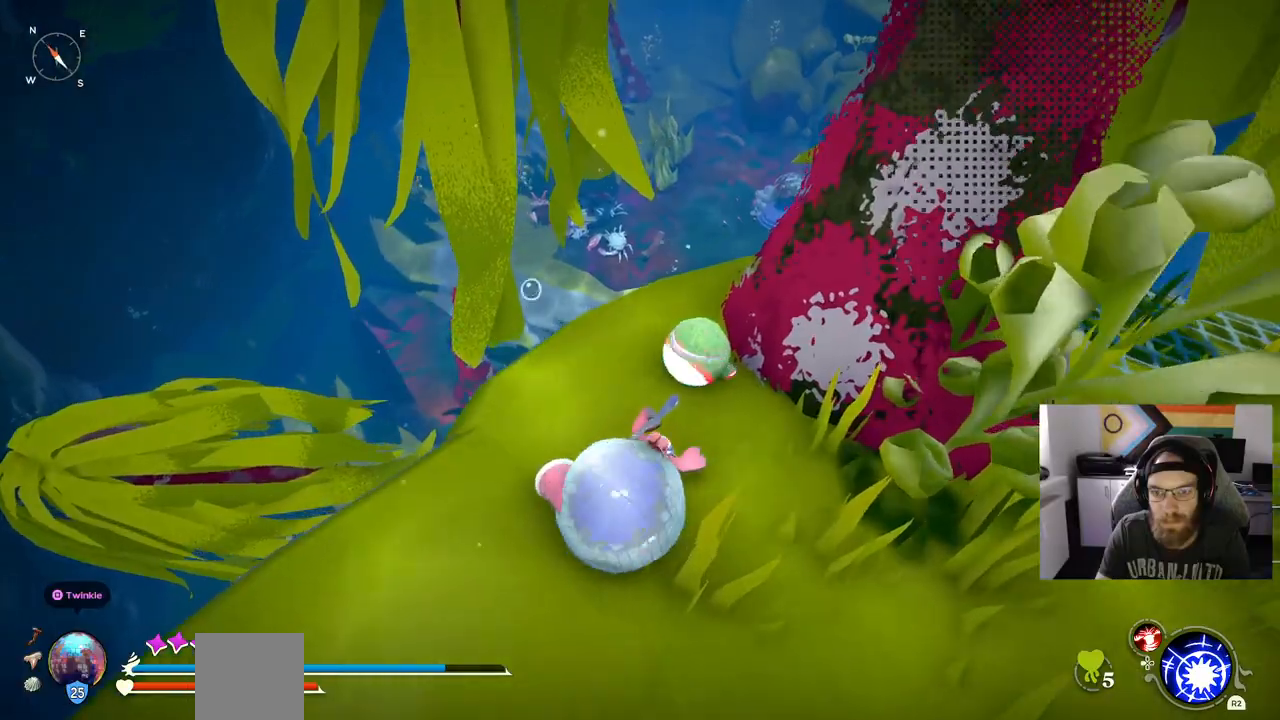
{"buttons": ["TRIANGLE"], "left_stick": "up", "right_stick": "right", "events": [[183, "left_stick", "up-right"], [250, "left_stick", "up"], [467, "TRIANGLE", "down"]]}
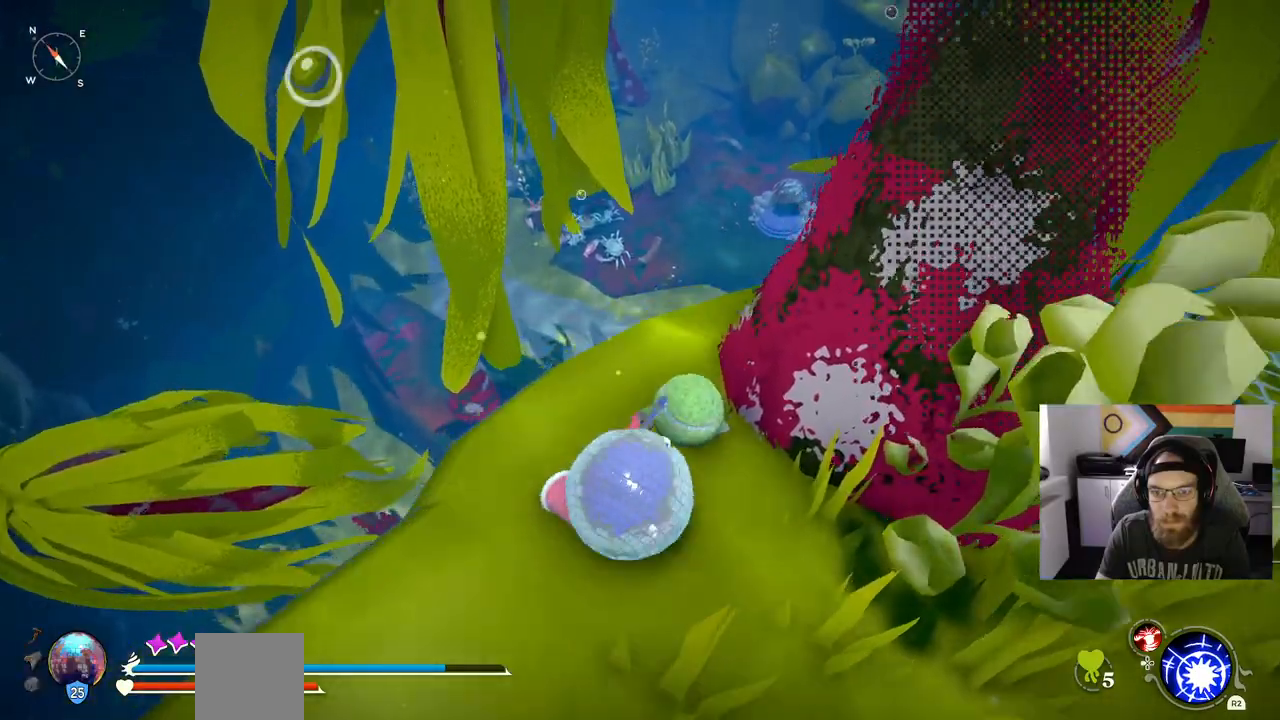
{"buttons": [], "left_stick": "up", "right_stick": "right", "events": [[100, "TRIANGLE", "up"]]}
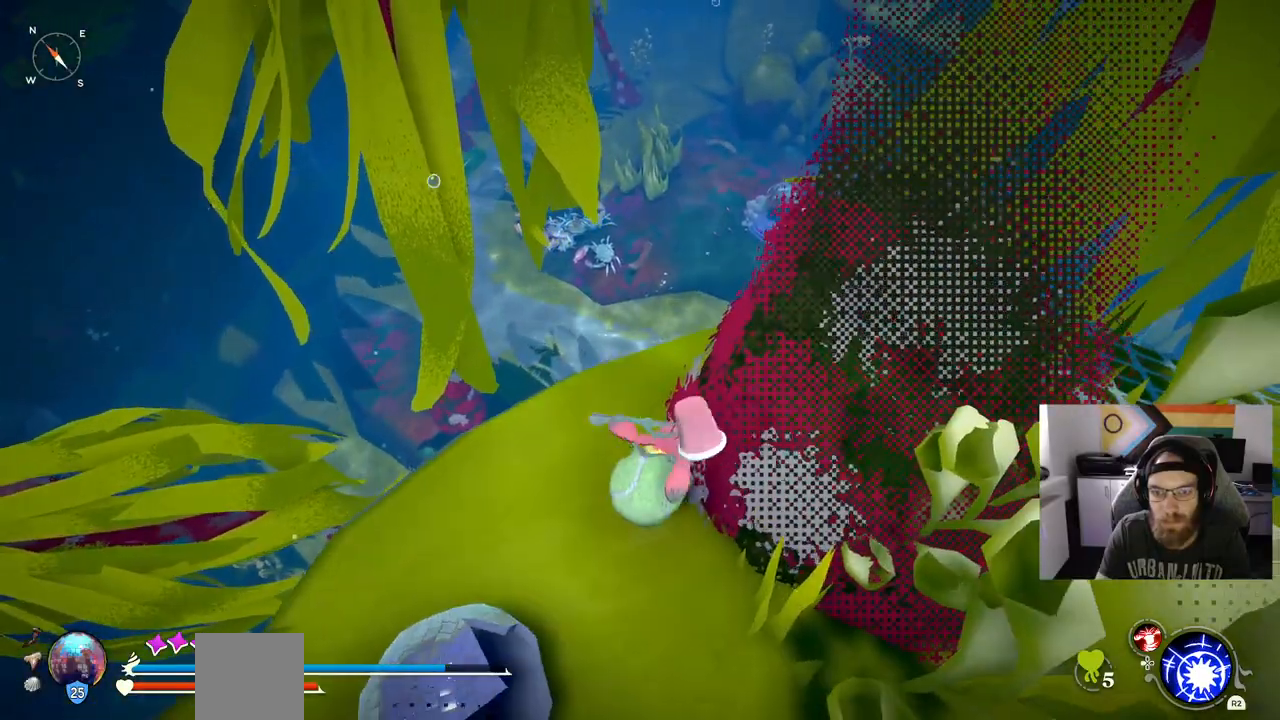
{"buttons": [], "left_stick": "up-right", "right_stick": "right", "events": [[250, "left_stick", "up-right"]]}
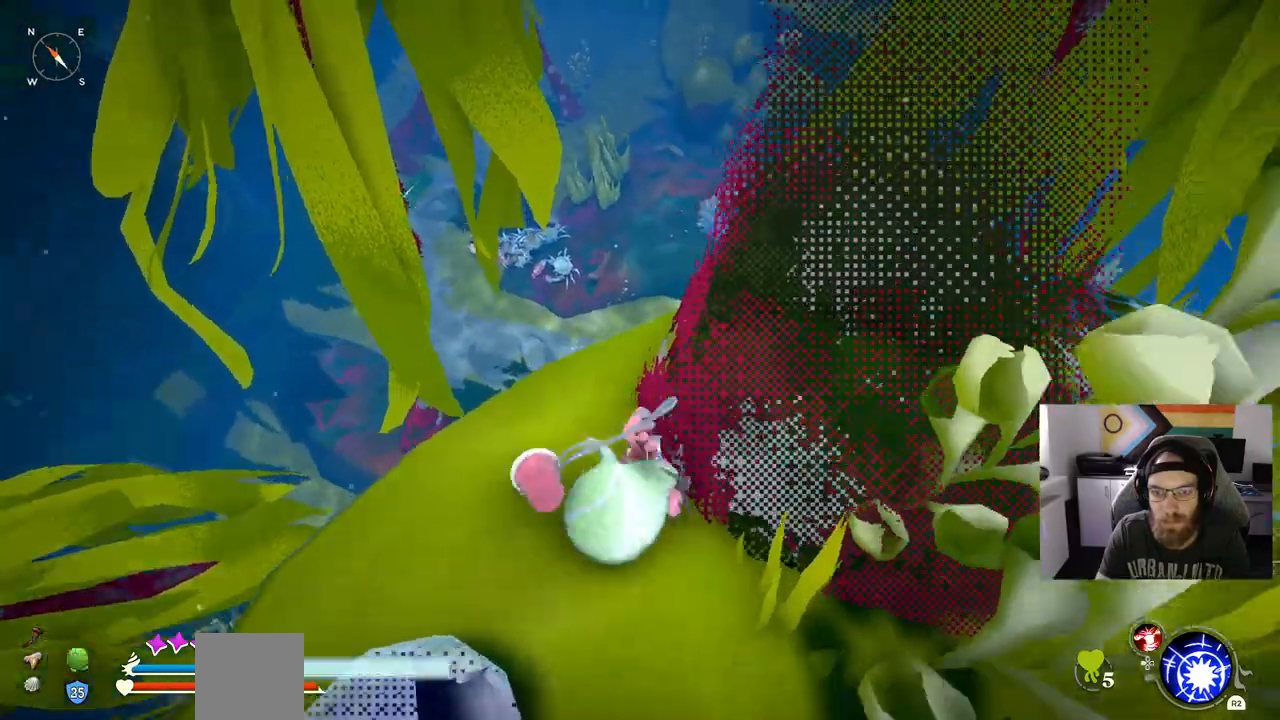
{"buttons": ["TRIANGLE"], "left_stick": "center", "right_stick": "right", "events": [[283, "left_stick", "center"], [500, "TRIANGLE", "down"]]}
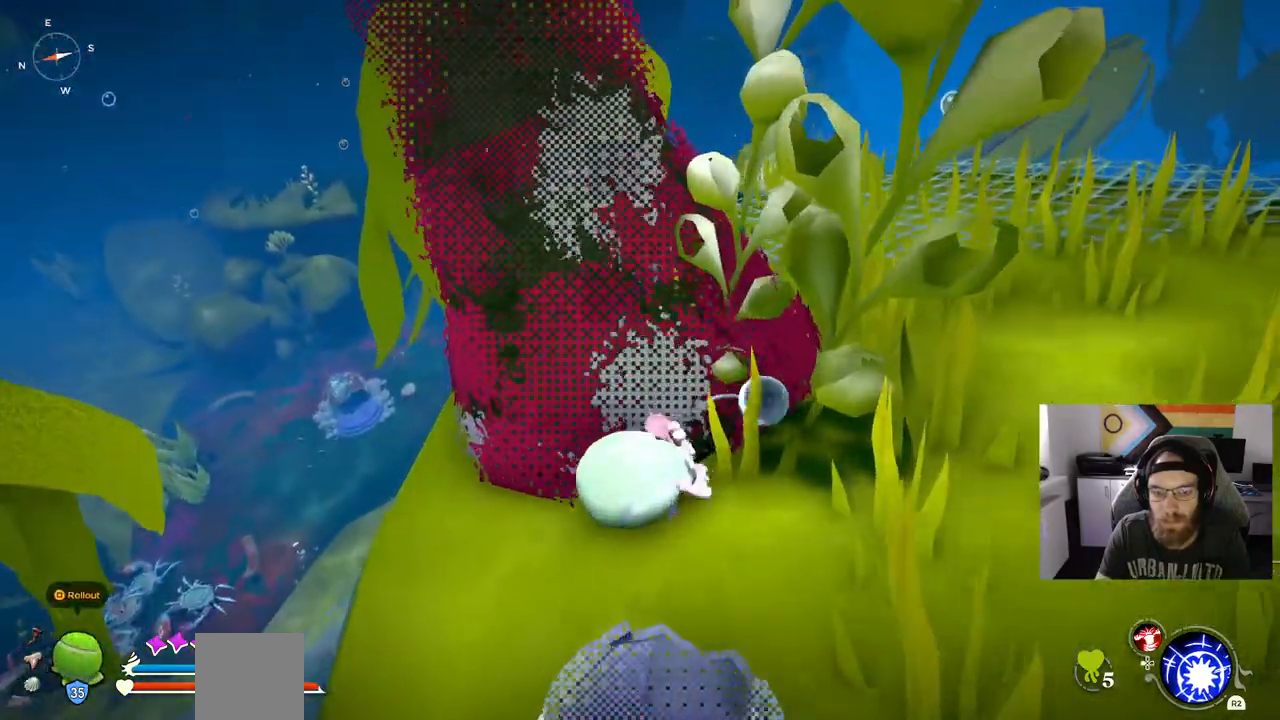
{"buttons": ["TRIANGLE"], "left_stick": "center", "right_stick": "right", "events": [[133, "TRIANGLE", "up"], [433, "TRIANGLE", "down"]]}
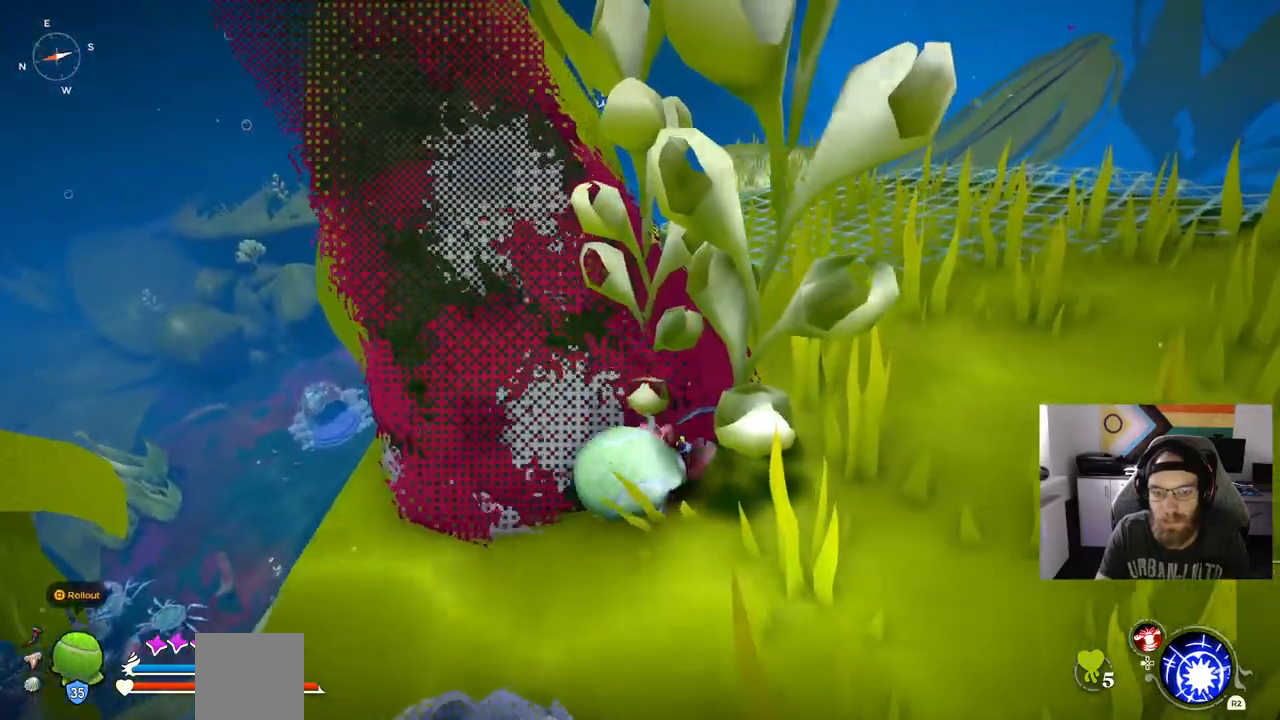
{"buttons": [], "left_stick": "center", "right_stick": "right", "events": [[67, "TRIANGLE", "up"], [167, "TRIANGLE", "down"], [283, "TRIANGLE", "up"]]}